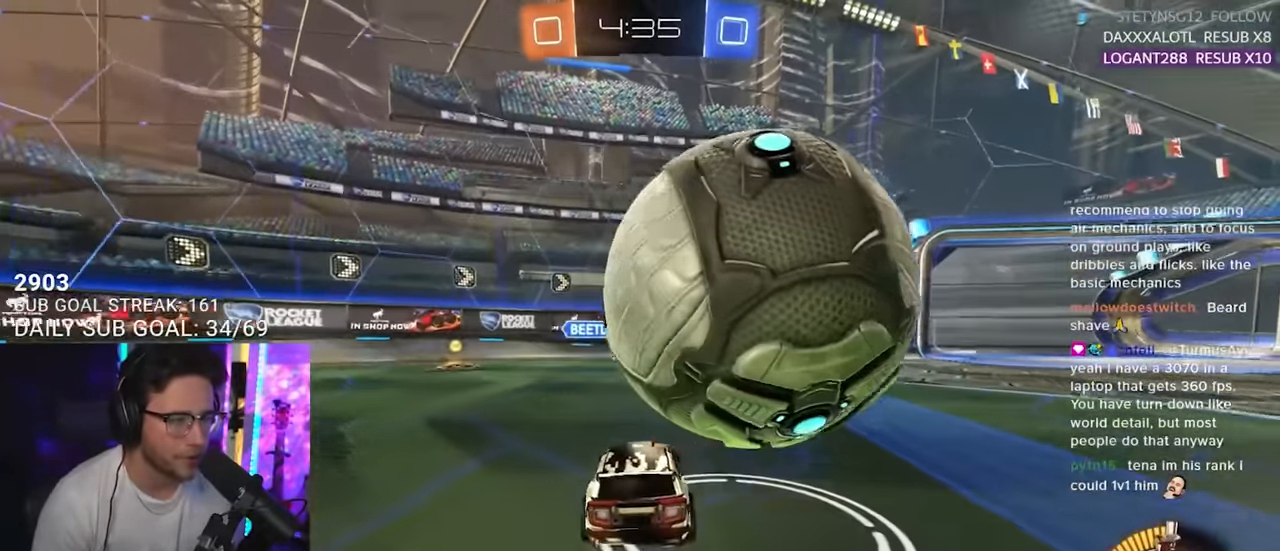
Gameplay with a controller (PlayStation layout); each line is a JSON object with the inputs held at the frame after it. "events" lists button and stick changes between this image and that frame as [ms after this image, input, new state], when the widget could be followed in between. Not read: L1 R1 SELECT START.
{"buttons": [], "left_stick": "right", "right_stick": "center", "events": [[50, "left_stick", "right"], [167, "R2", "up"], [183, "left_stick", "center"], [250, "left_stick", "right"]]}
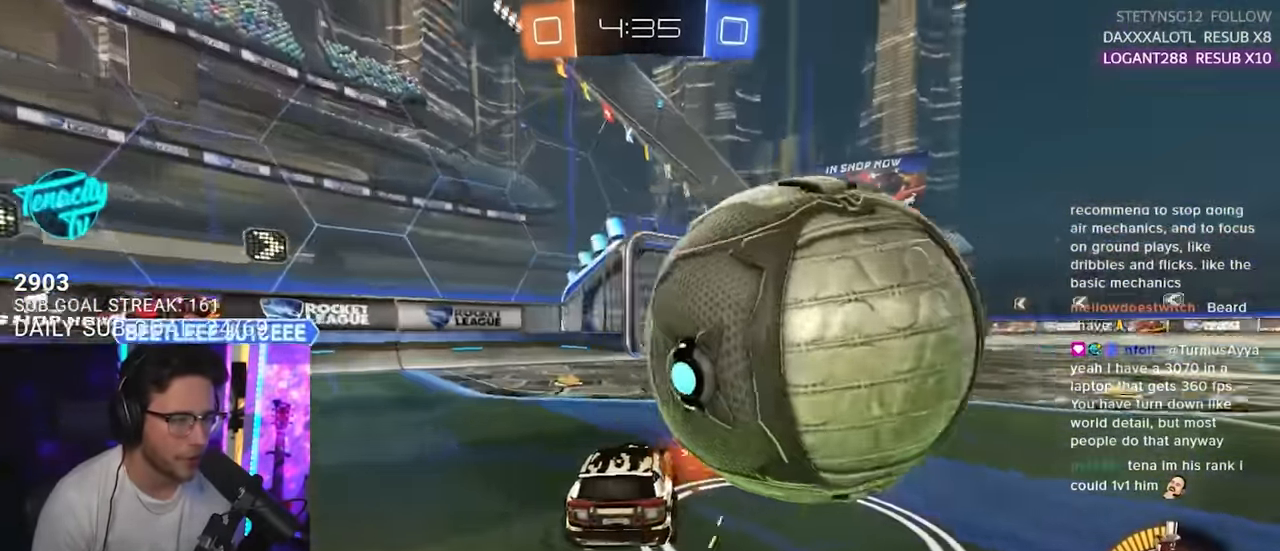
{"buttons": ["R2"], "left_stick": "center", "right_stick": "center", "events": [[217, "left_stick", "center"], [450, "R2", "down"]]}
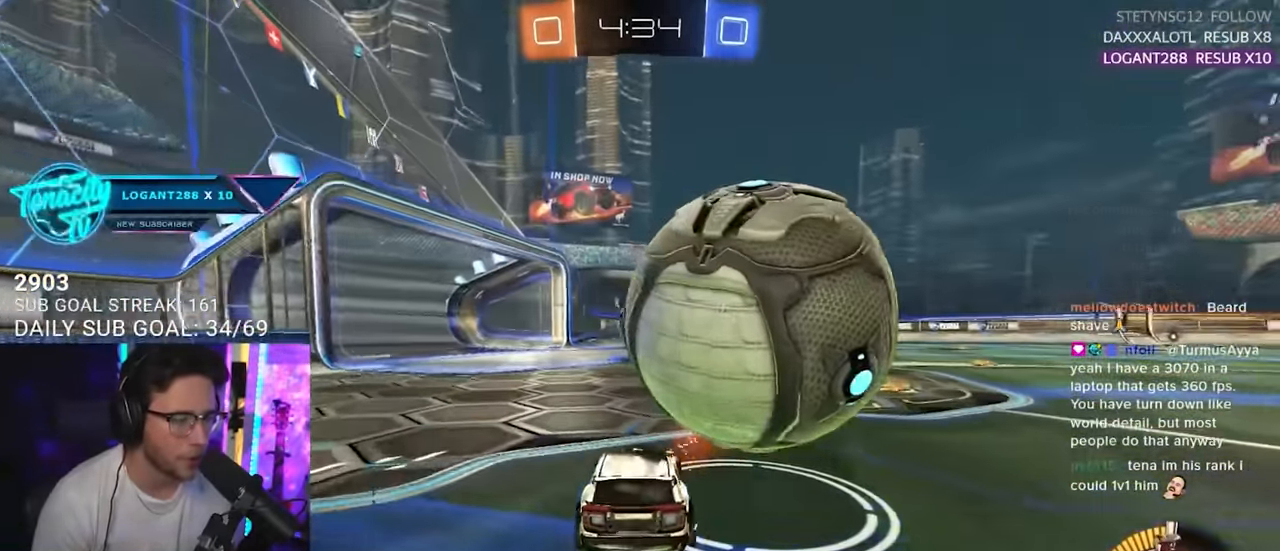
{"buttons": ["R2"], "left_stick": "center", "right_stick": "center", "events": [[17, "left_stick", "right"], [184, "left_stick", "center"], [234, "R2", "up"], [367, "R2", "down"]]}
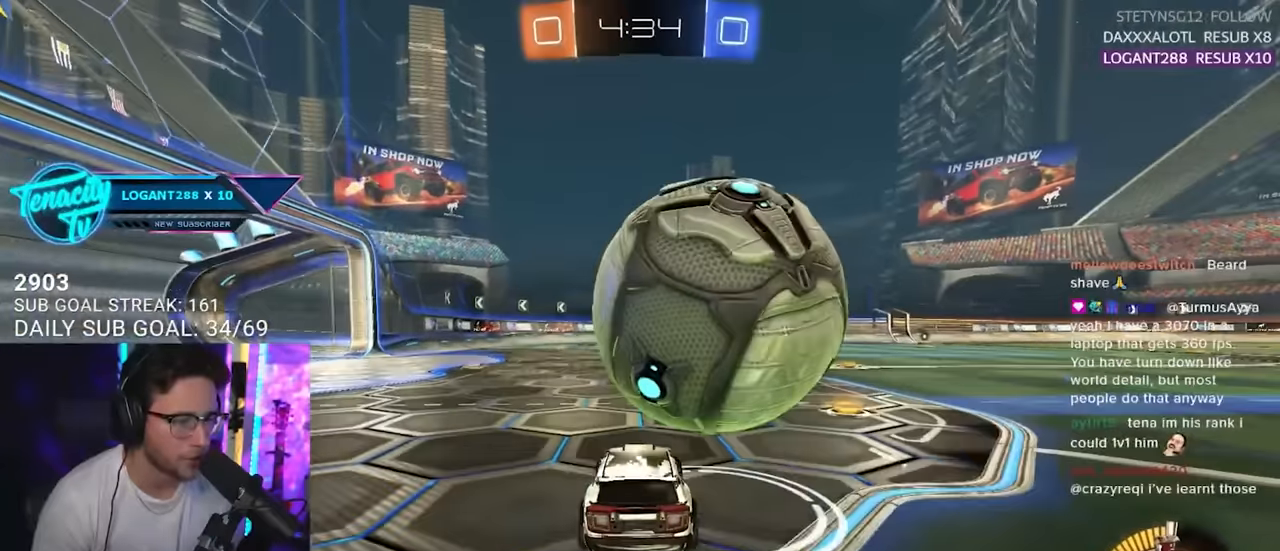
{"buttons": [], "left_stick": "center", "right_stick": "center", "events": [[50, "left_stick", "right"], [167, "left_stick", "center"], [284, "R2", "up"]]}
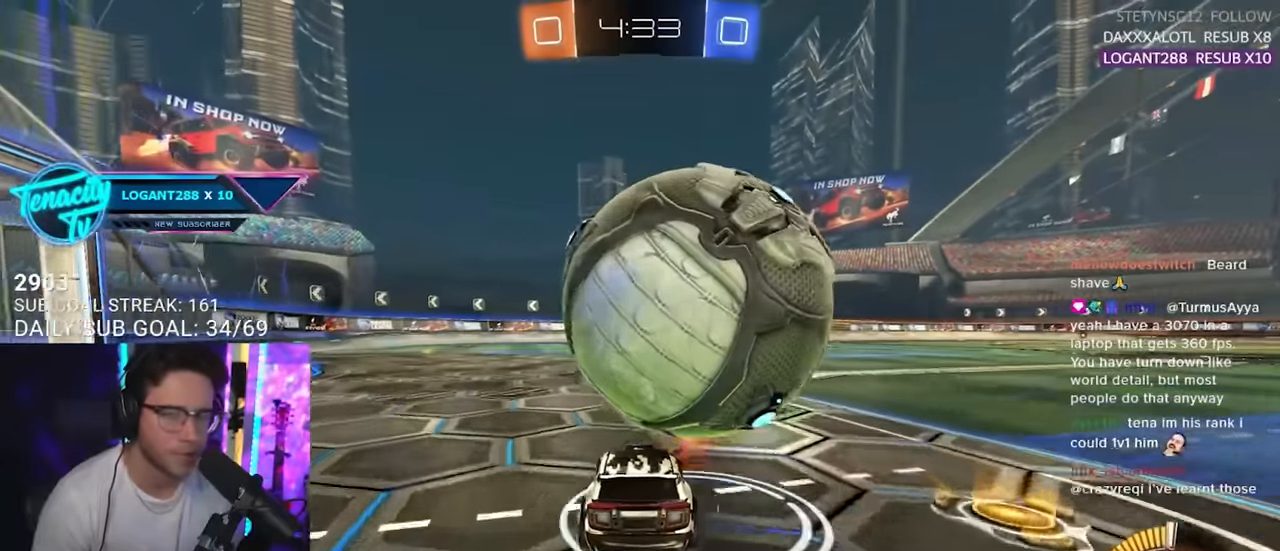
{"buttons": ["R2"], "left_stick": "center", "right_stick": "center", "events": [[167, "left_stick", "right"], [200, "R2", "down"], [284, "left_stick", "center"]]}
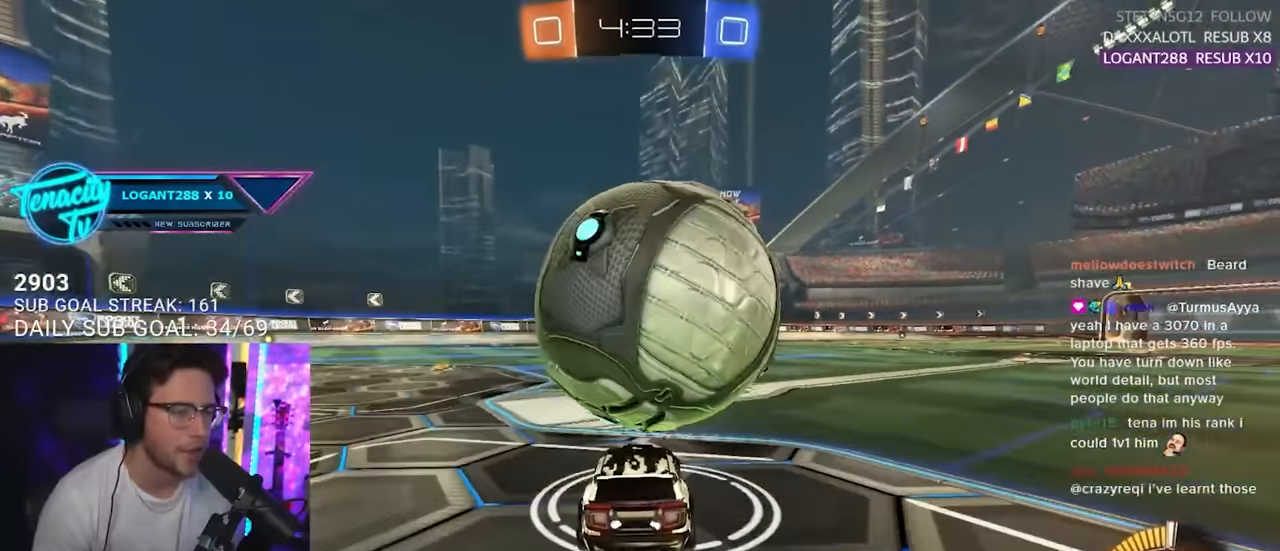
{"buttons": [], "left_stick": "center", "right_stick": "center", "events": [[50, "left_stick", "left"], [117, "left_stick", "center"], [384, "left_stick", "right"], [400, "R2", "up"], [484, "left_stick", "center"]]}
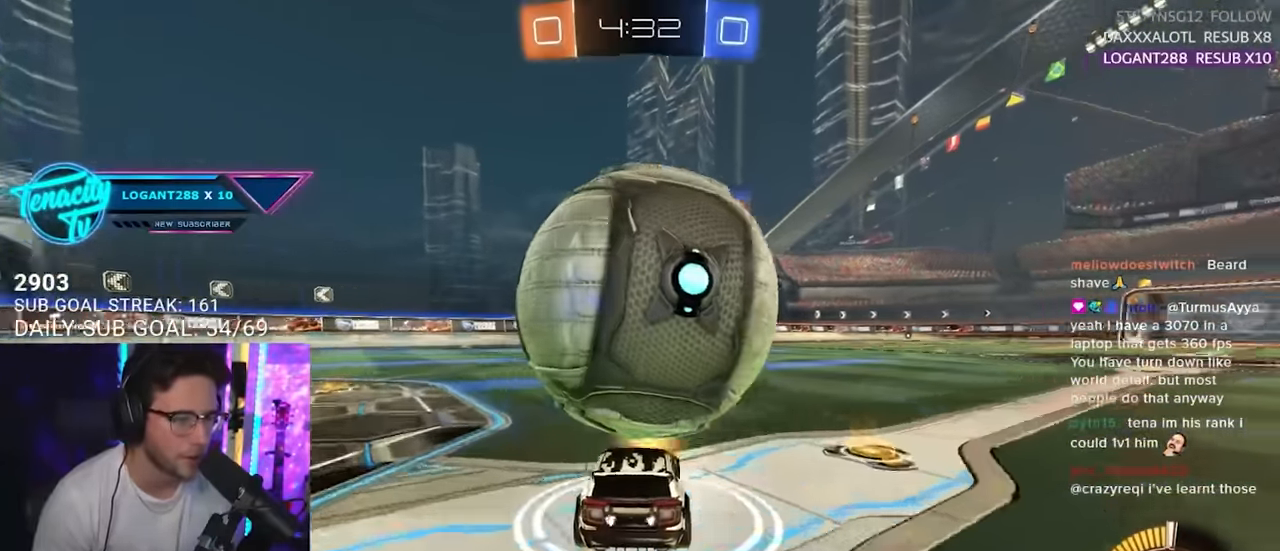
{"buttons": [], "left_stick": "center", "right_stick": "center", "events": [[84, "R2", "down"], [334, "left_stick", "left"], [350, "R2", "up"], [450, "left_stick", "center"]]}
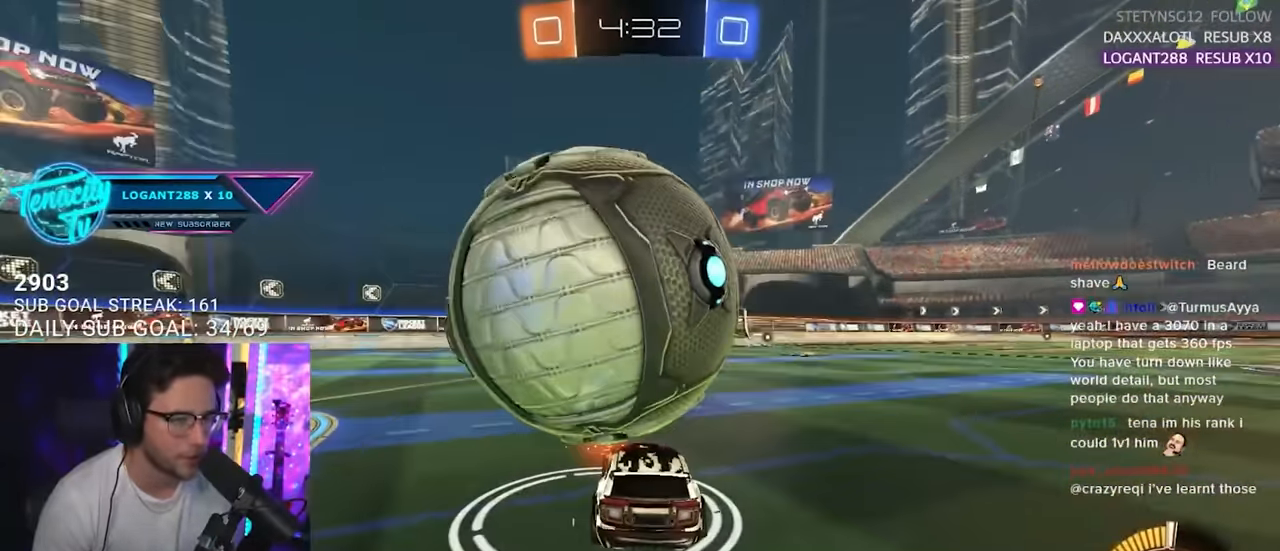
{"buttons": ["R2"], "left_stick": "up-right", "right_stick": "center", "events": [[350, "R2", "down"], [484, "left_stick", "up-right"]]}
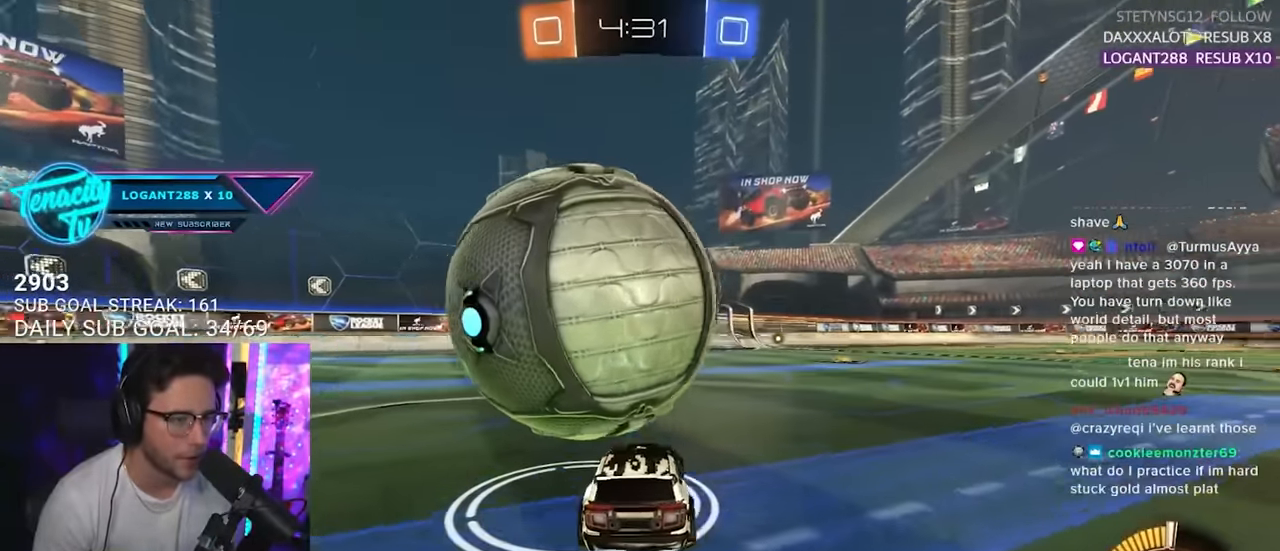
{"buttons": ["R2"], "left_stick": "center", "right_stick": "center", "events": [[50, "left_stick", "center"], [150, "left_stick", "down-left"], [400, "left_stick", "center"]]}
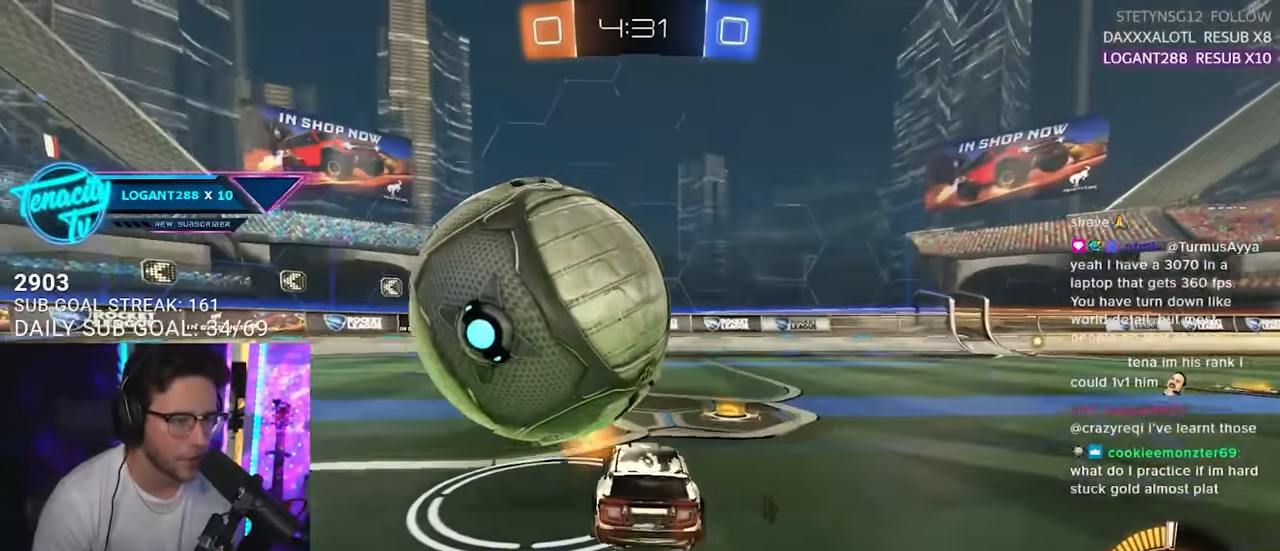
{"buttons": [], "left_stick": "down-left", "right_stick": "center", "events": [[84, "left_stick", "up-right"], [150, "left_stick", "center"], [284, "left_stick", "down-left"], [467, "R2", "up"]]}
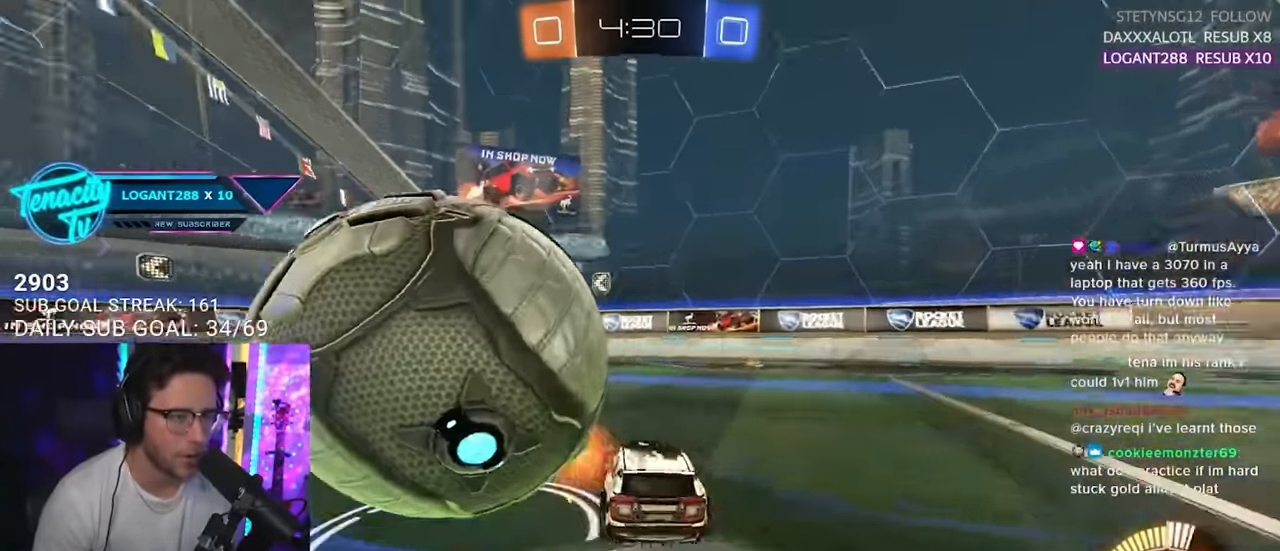
{"buttons": ["R2"], "left_stick": "center", "right_stick": "center", "events": [[267, "L2", "down"], [300, "R2", "down"], [384, "L2", "up"], [384, "left_stick", "center"]]}
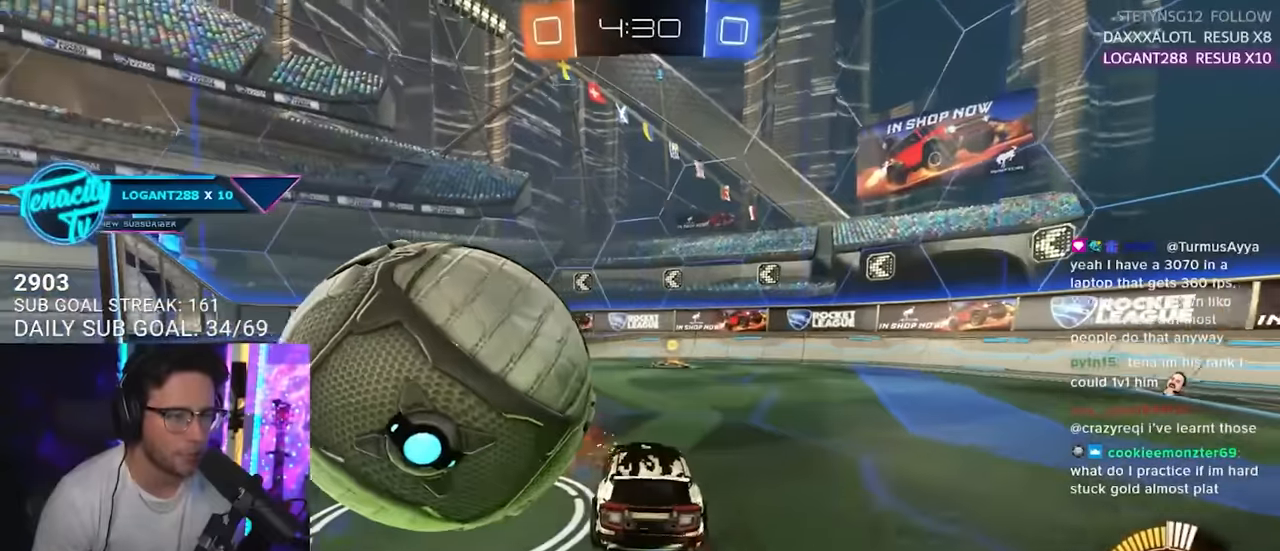
{"buttons": ["L2", "R2"], "left_stick": "right", "right_stick": "center", "events": [[17, "left_stick", "down-left"], [234, "R2", "up"], [250, "L2", "down"], [317, "left_stick", "right"], [400, "R2", "down"]]}
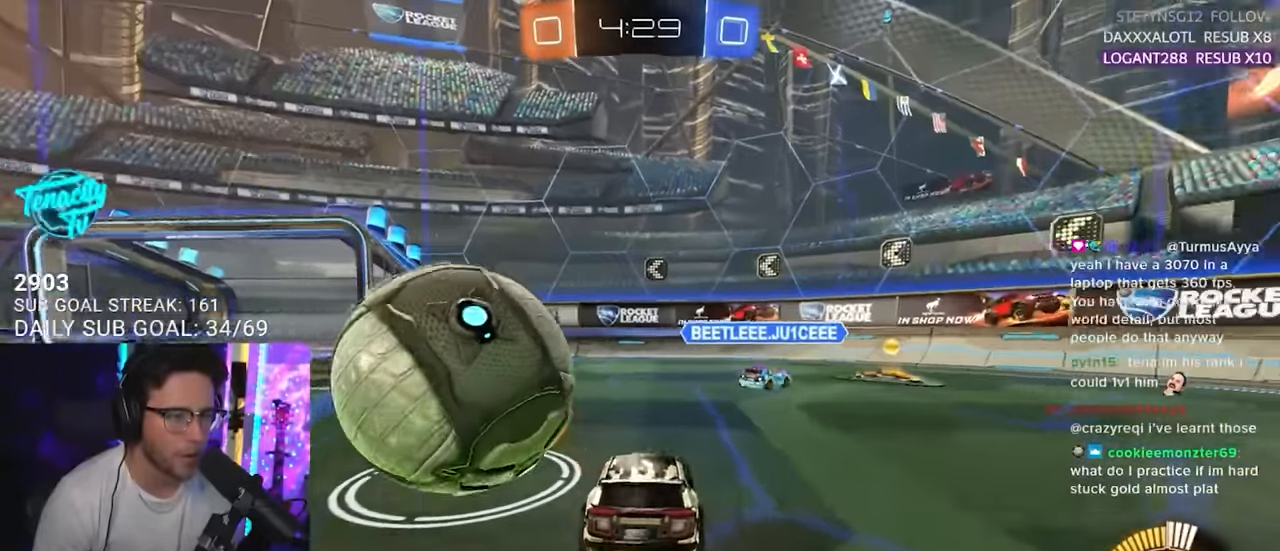
{"buttons": ["R2"], "left_stick": "right", "right_stick": "center", "events": [[17, "L2", "up"], [167, "TRIANGLE", "down"], [284, "TRIANGLE", "up"]]}
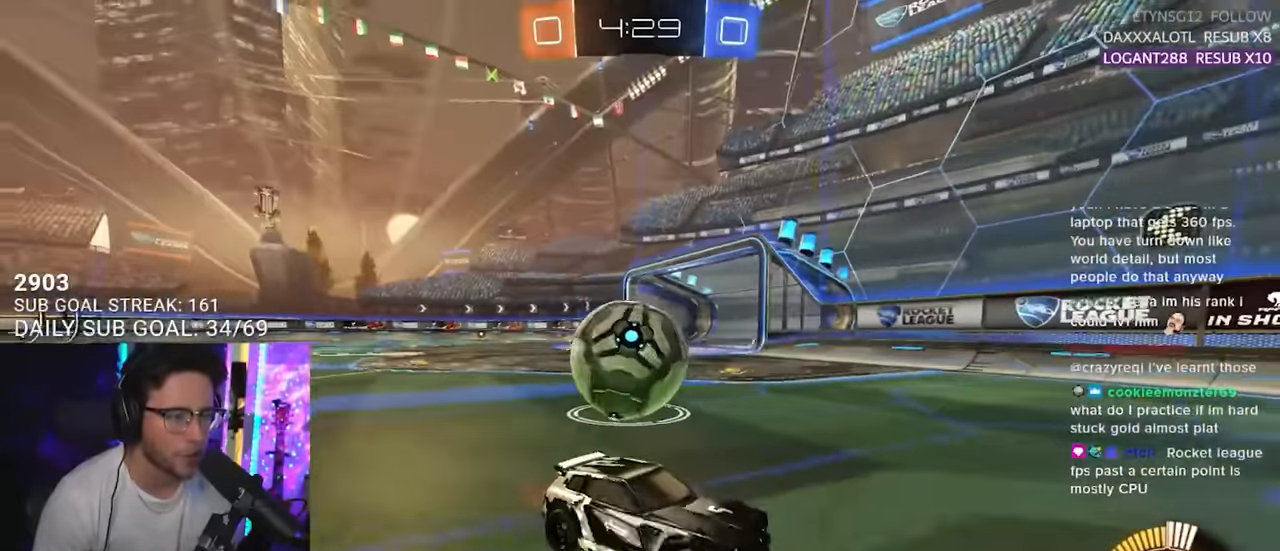
{"buttons": ["R2"], "left_stick": "right", "right_stick": "center", "events": [[284, "TRIANGLE", "down"], [384, "TRIANGLE", "up"]]}
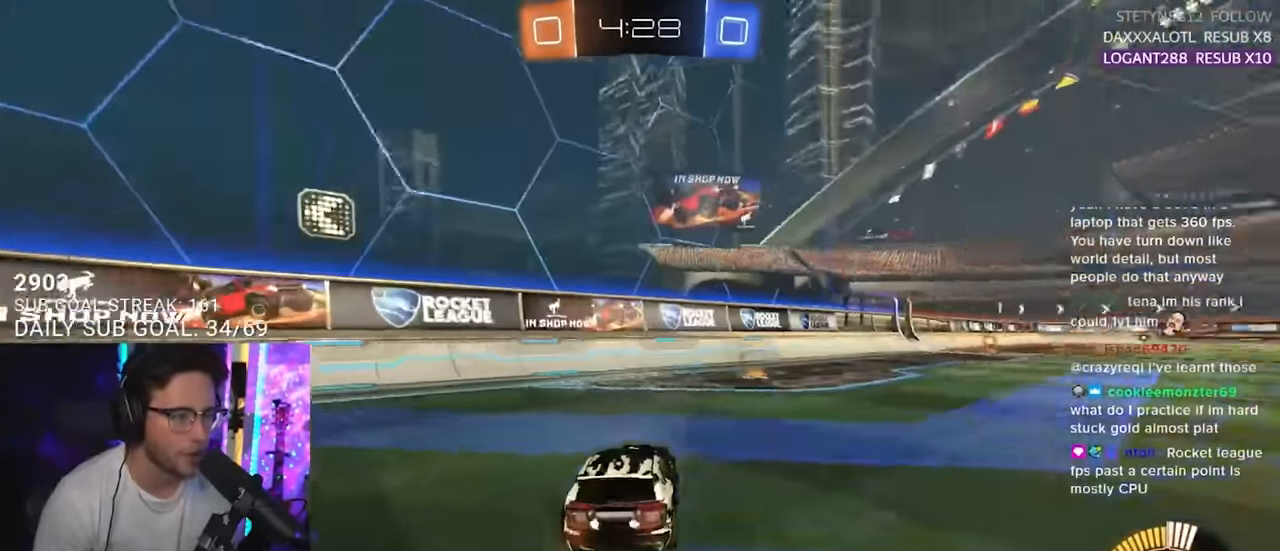
{"buttons": ["R2"], "left_stick": "up-right", "right_stick": "center", "events": [[300, "left_stick", "center"], [484, "left_stick", "up-right"]]}
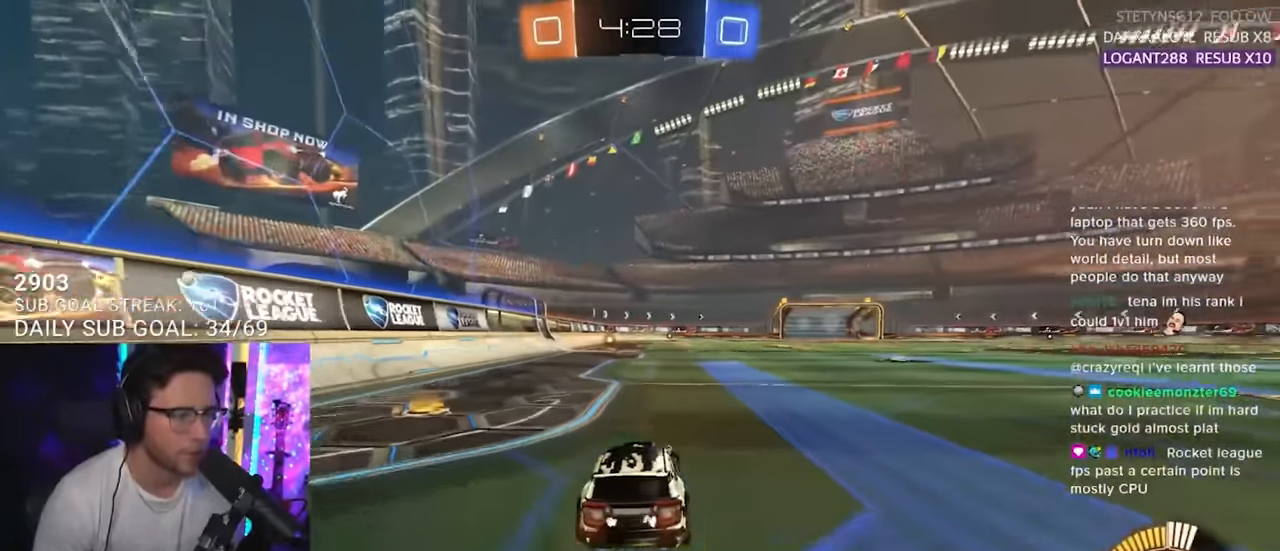
{"buttons": ["SQUARE", "L2", "R2"], "left_stick": "down-left", "right_stick": "center", "events": [[17, "CROSS", "down"], [100, "L2", "down"], [100, "left_stick", "up-left"], [117, "CROSS", "up"], [200, "CROSS", "down"], [250, "SQUARE", "down"], [267, "L2", "up"], [284, "CROSS", "up"], [284, "left_stick", "down"], [400, "L2", "down"], [400, "left_stick", "down-left"]]}
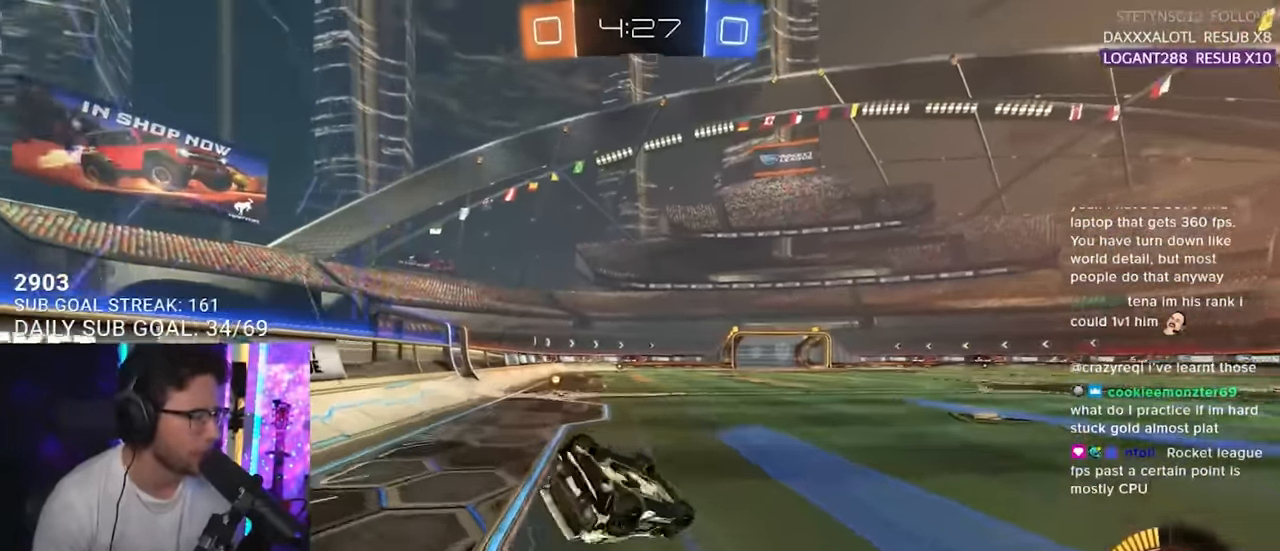
{"buttons": ["R2"], "left_stick": "center", "right_stick": "center", "events": [[234, "SQUARE", "up"], [500, "L2", "up"], [500, "left_stick", "center"]]}
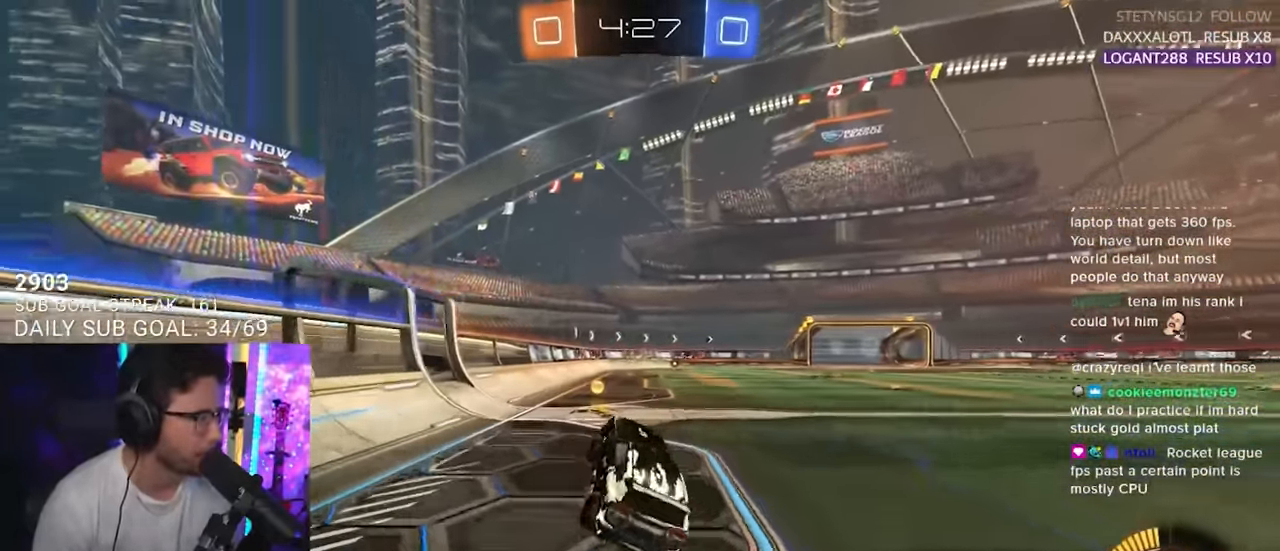
{"buttons": ["R2"], "left_stick": "center", "right_stick": "center", "events": []}
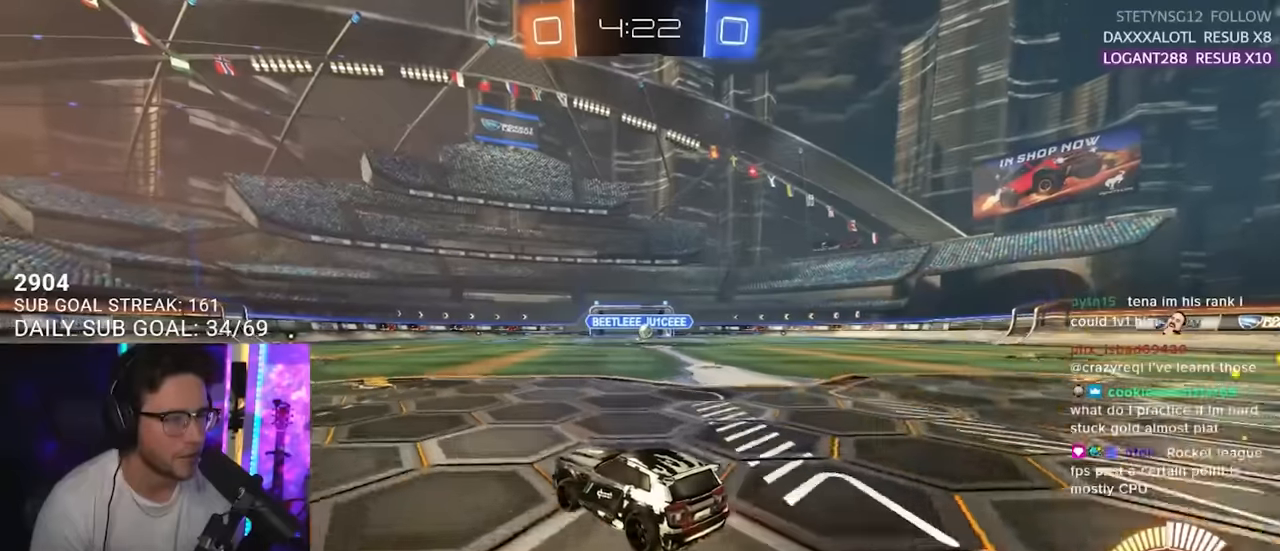
{"buttons": ["L2"], "left_stick": "right", "right_stick": "center", "events": [[84, "left_stick", "right"], [367, "left_stick", "center"], [434, "R2", "up"], [467, "L2", "down"], [500, "left_stick", "right"]]}
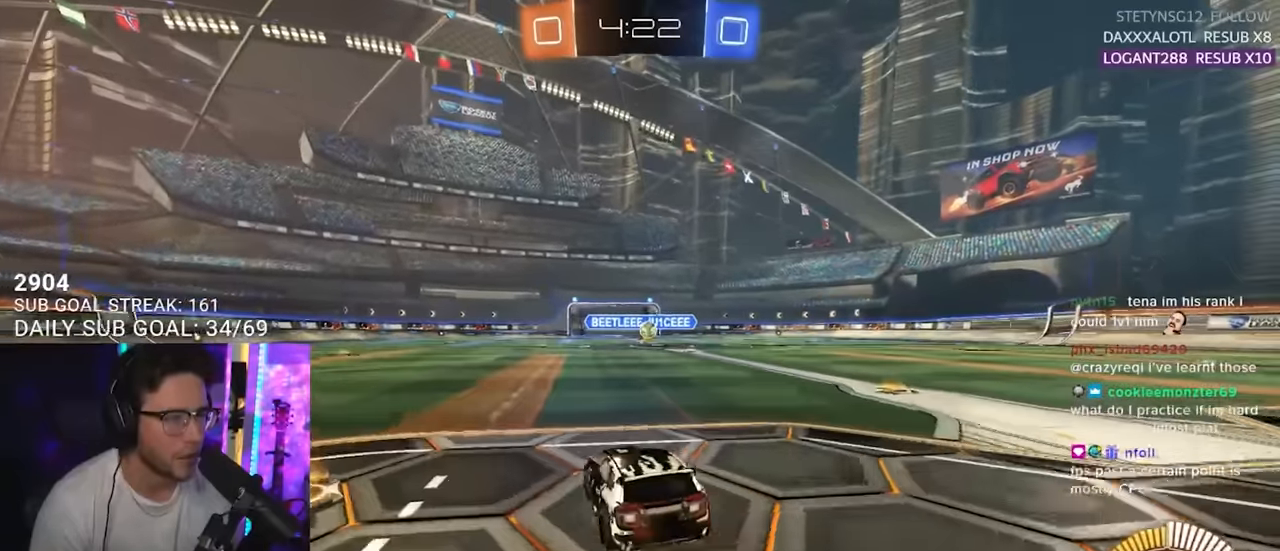
{"buttons": ["R2"], "left_stick": "right", "right_stick": "center", "events": [[167, "R2", "down"], [200, "L2", "up"], [217, "SQUARE", "down"], [334, "SQUARE", "up"]]}
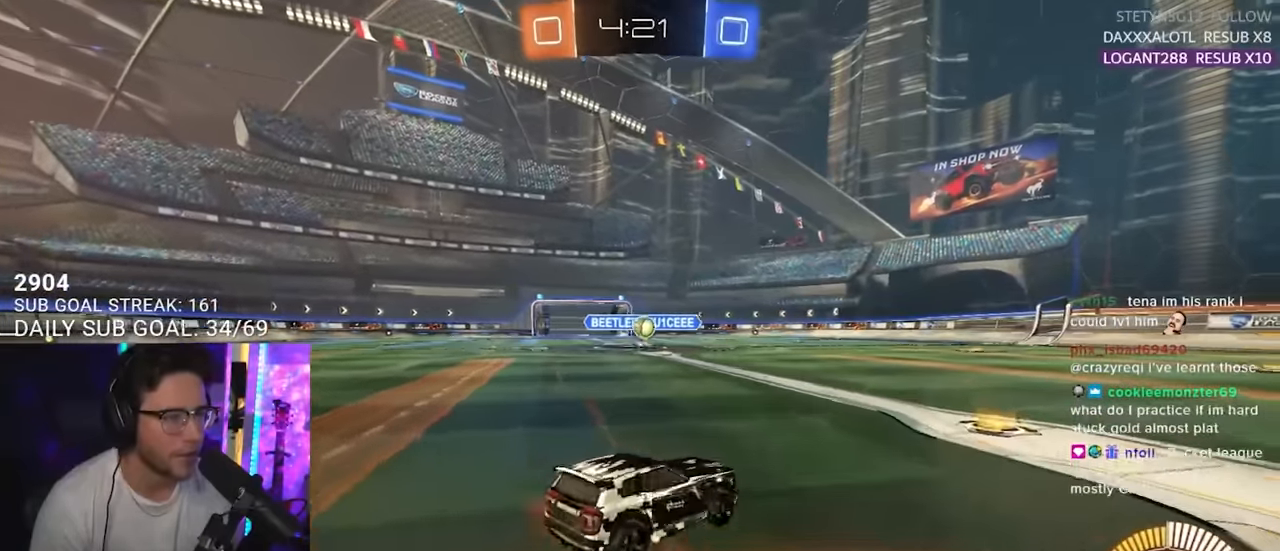
{"buttons": ["R2"], "left_stick": "right", "right_stick": "center", "events": []}
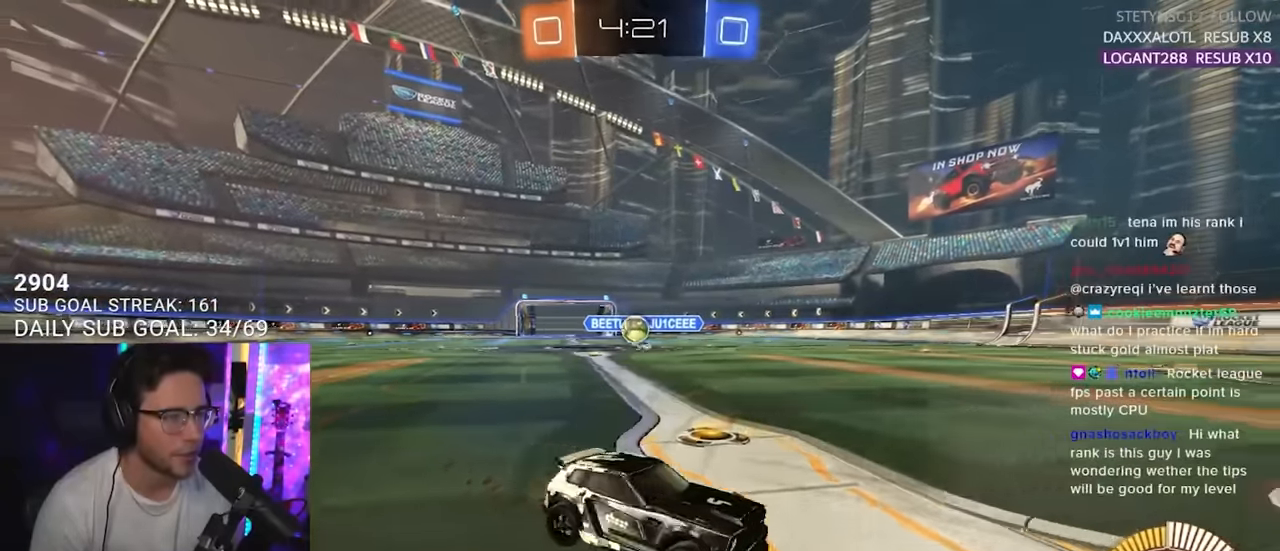
{"buttons": ["R2"], "left_stick": "center", "right_stick": "center", "events": [[67, "R2", "up"], [317, "R2", "down"], [450, "left_stick", "center"]]}
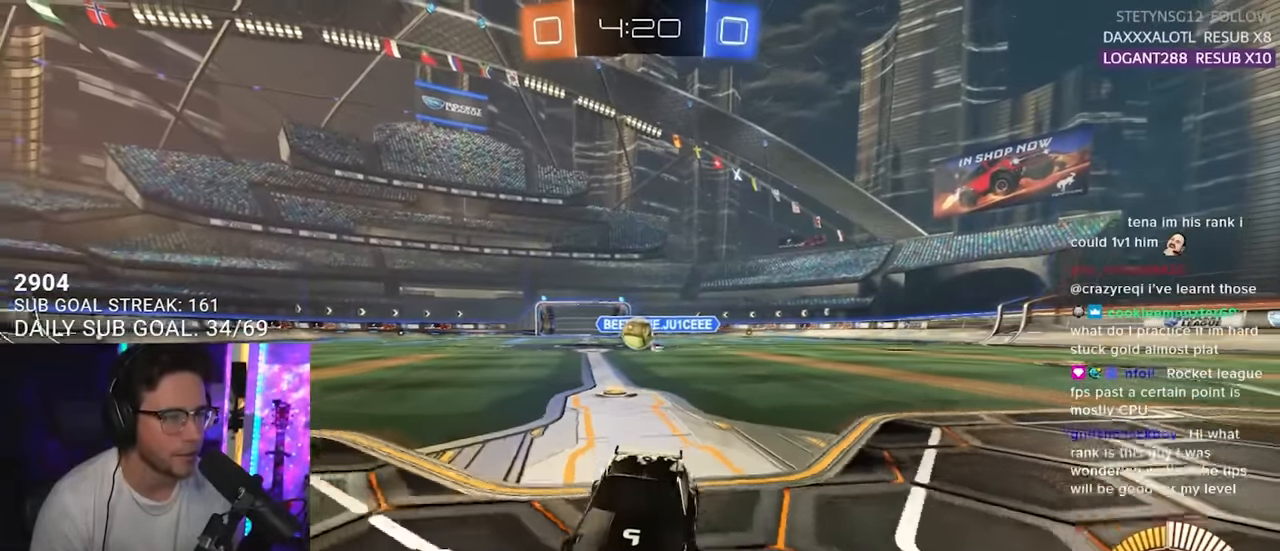
{"buttons": ["R2"], "left_stick": "center", "right_stick": "center", "events": [[100, "left_stick", "right"], [300, "left_stick", "center"]]}
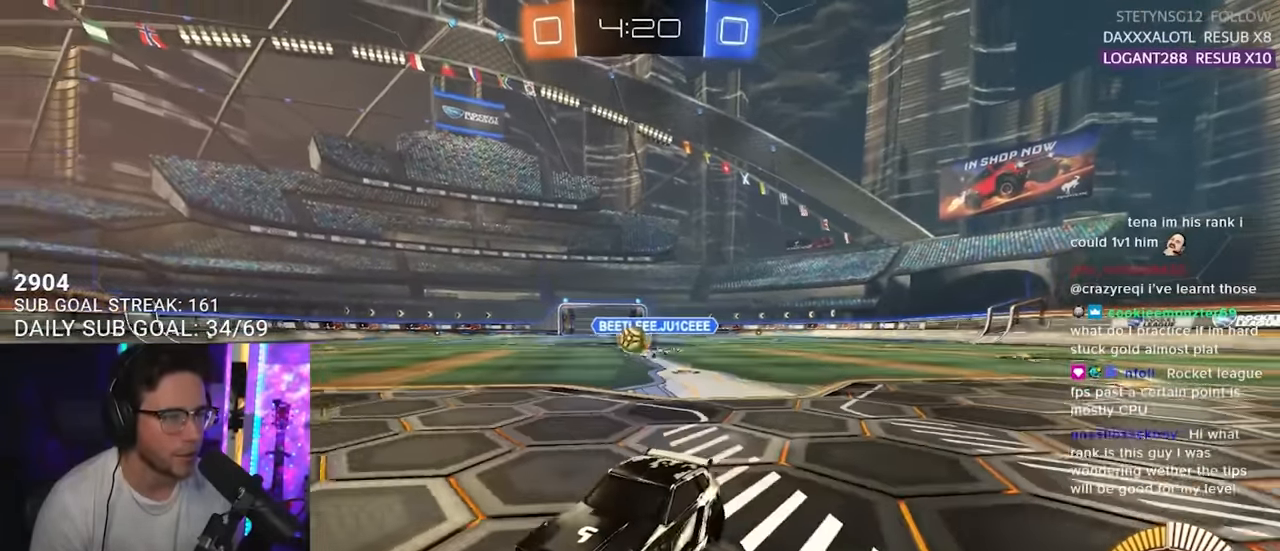
{"buttons": ["R2"], "left_stick": "right", "right_stick": "center", "events": [[317, "left_stick", "right"]]}
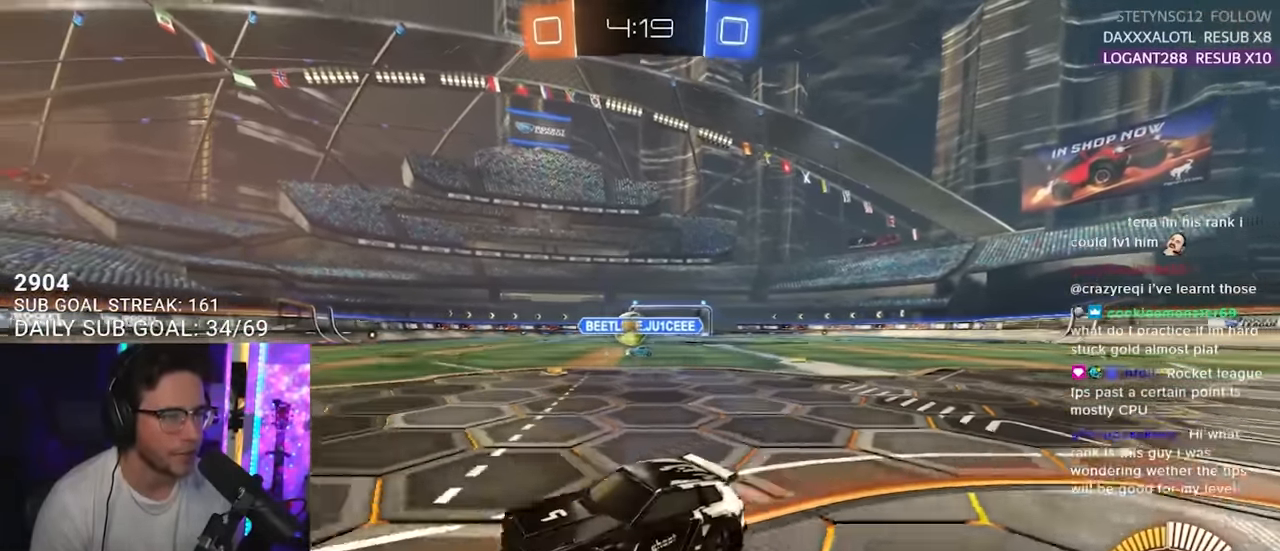
{"buttons": ["R2"], "left_stick": "center", "right_stick": "center", "events": [[17, "left_stick", "center"], [334, "left_stick", "up-right"], [467, "left_stick", "center"]]}
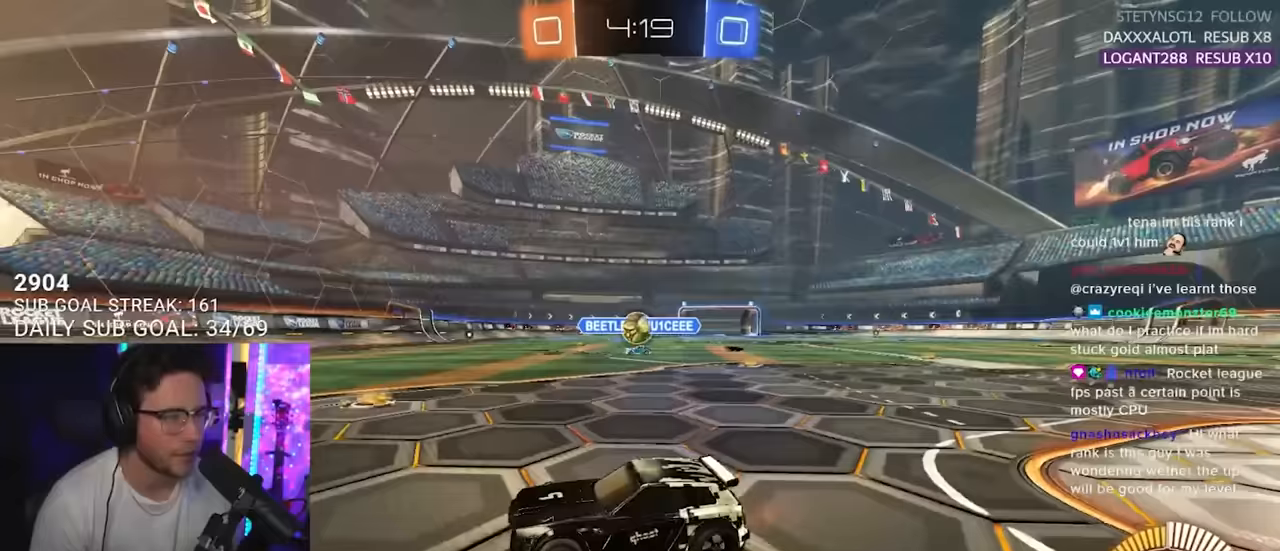
{"buttons": ["R2"], "left_stick": "center", "right_stick": "center", "events": [[300, "left_stick", "right"], [450, "left_stick", "center"]]}
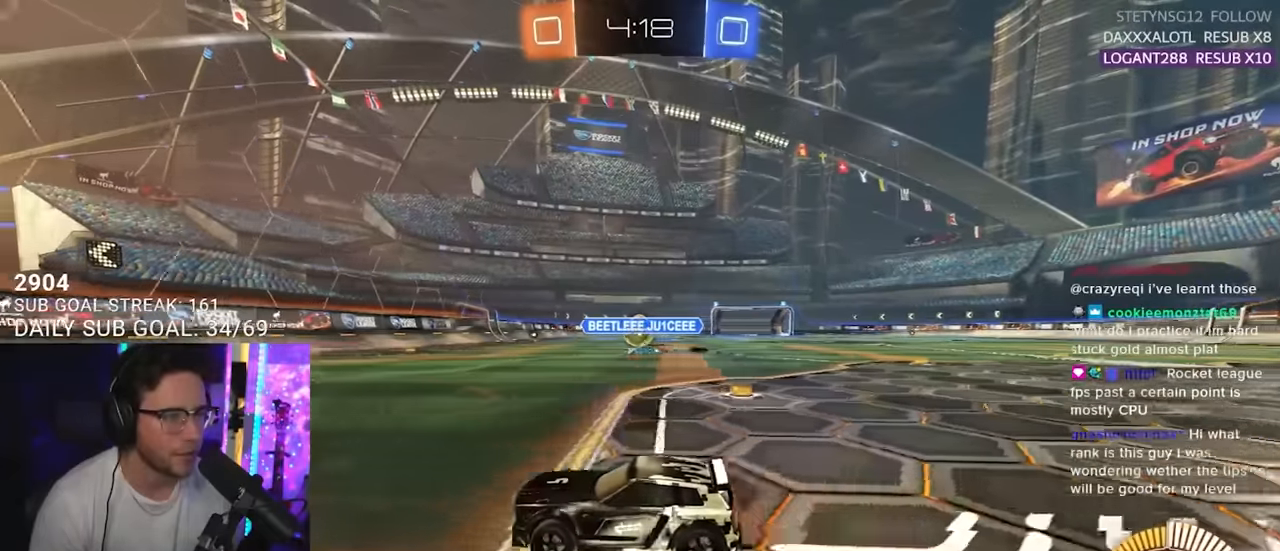
{"buttons": ["R2"], "left_stick": "center", "right_stick": "center", "events": [[167, "left_stick", "right"], [433, "left_stick", "center"]]}
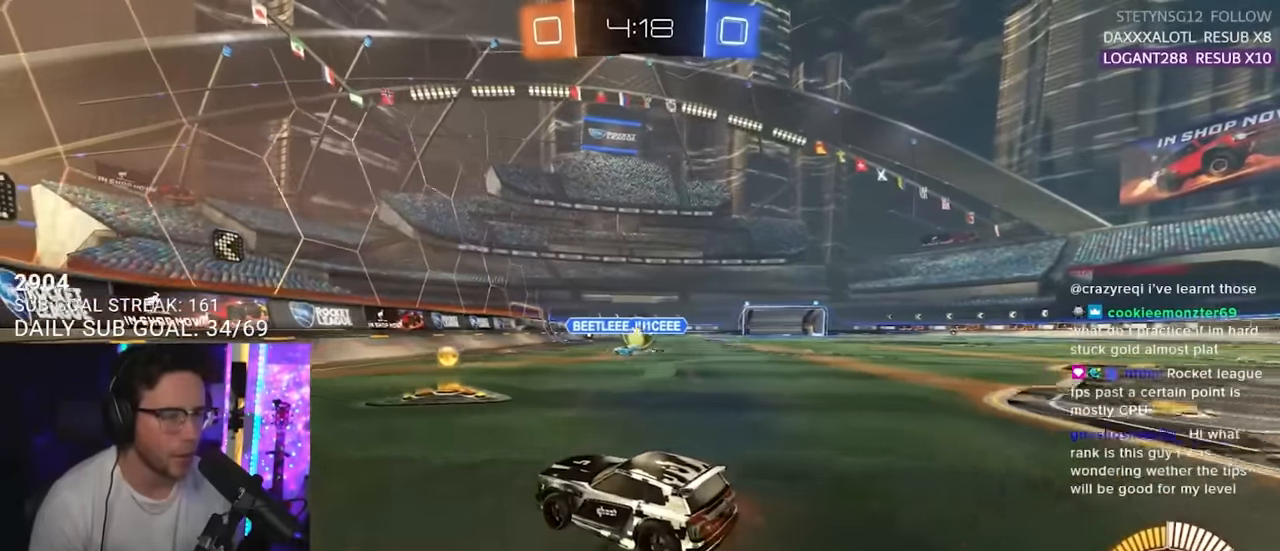
{"buttons": ["R2"], "left_stick": "center", "right_stick": "center", "events": [[117, "left_stick", "right"], [400, "left_stick", "center"]]}
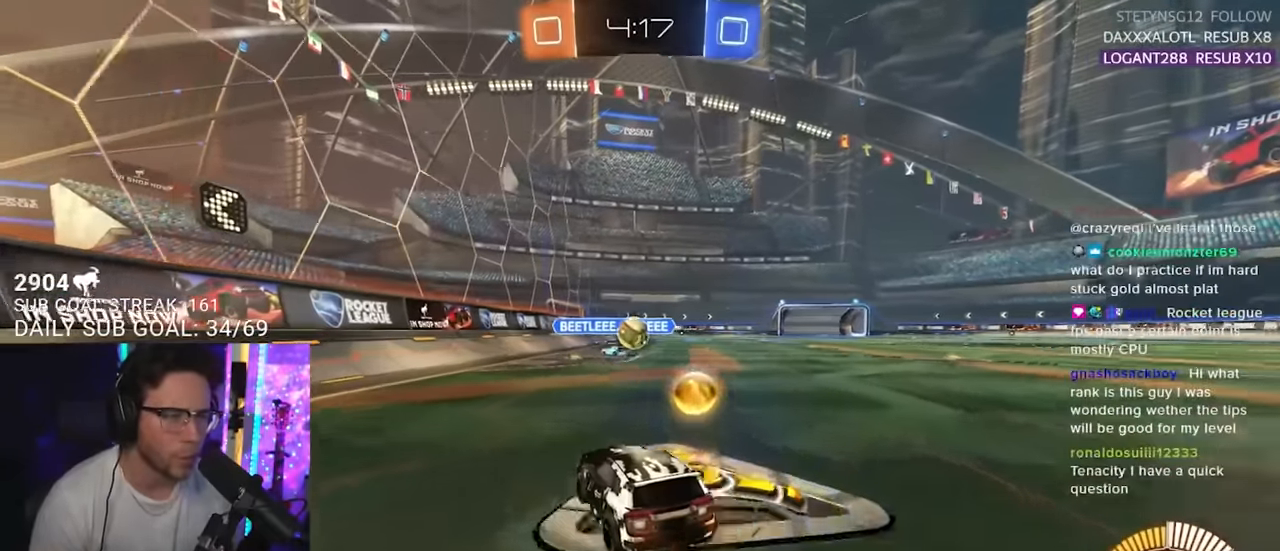
{"buttons": ["R2"], "left_stick": "center", "right_stick": "center", "events": [[67, "left_stick", "right"], [183, "left_stick", "center"]]}
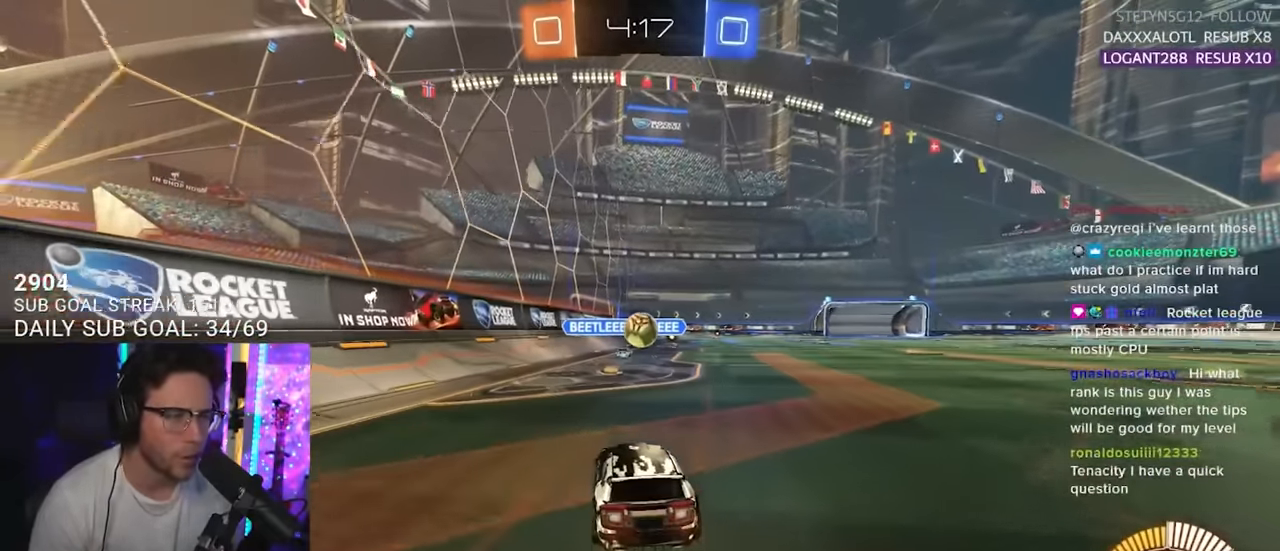
{"buttons": ["R2"], "left_stick": "center", "right_stick": "center", "events": []}
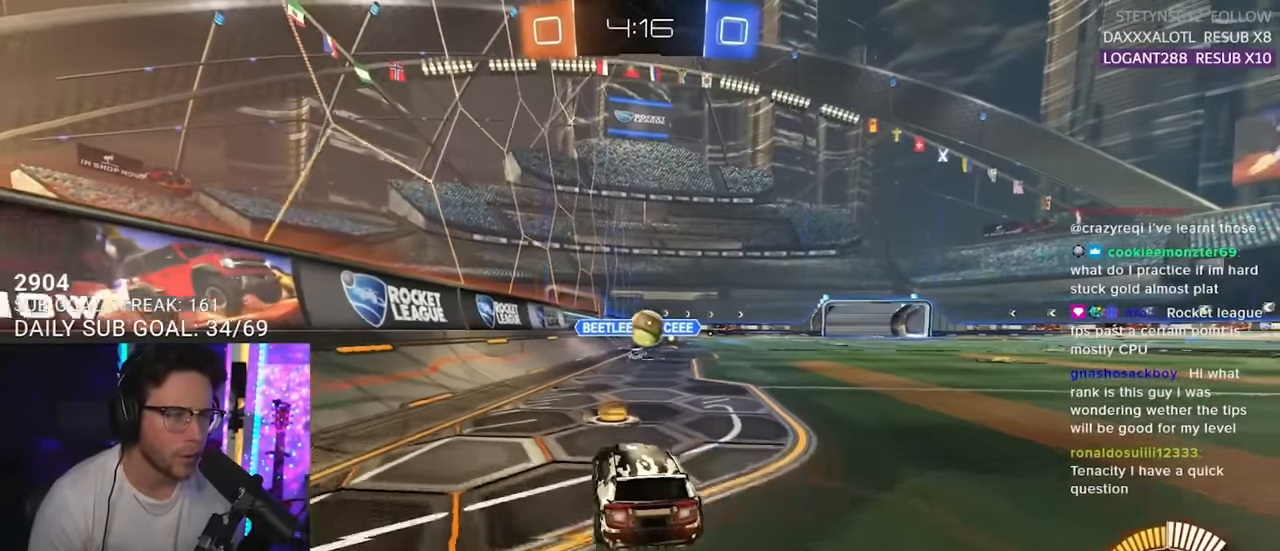
{"buttons": ["R2"], "left_stick": "center", "right_stick": "center", "events": [[67, "left_stick", "up-right"], [217, "left_stick", "center"]]}